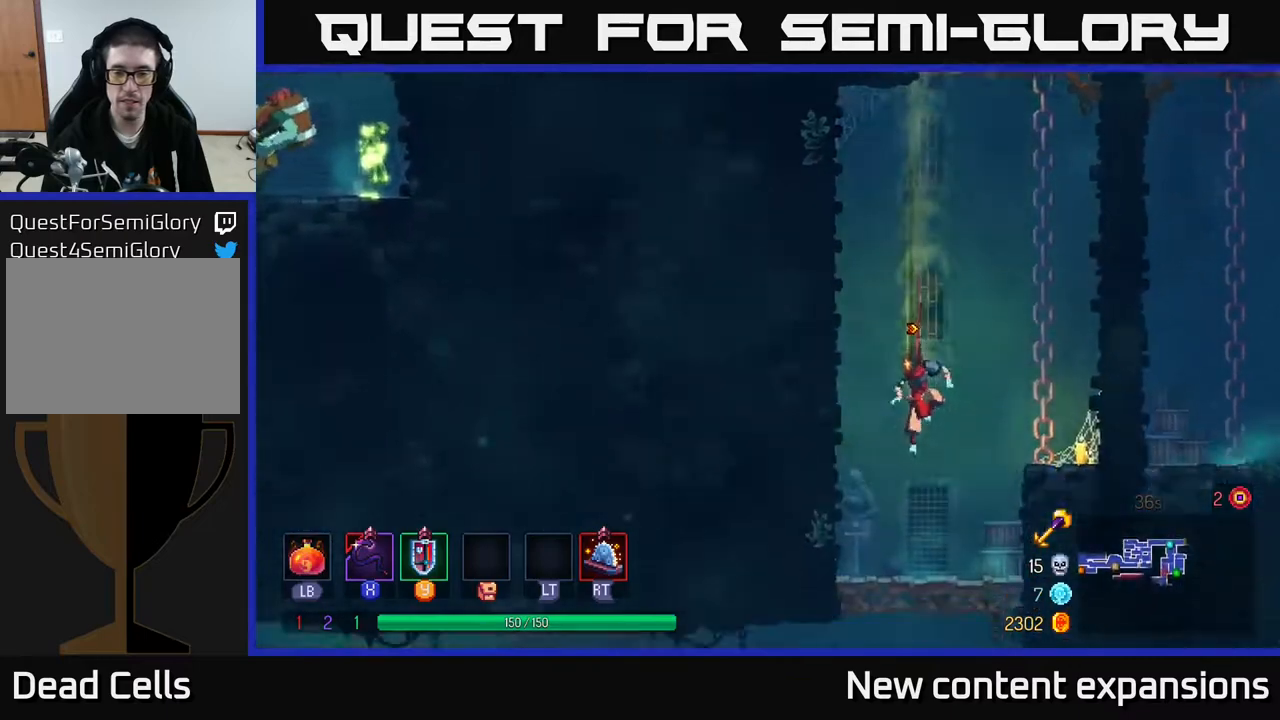
Gameplay with a controller (Xbox layout); each line is a JSON object with the inputs held at the frame after it. "events" lists button and stick changes between this image and that frame as [ms after this image, input, new state], when the widget could be followed in between.
{"buttons": ["A", "DPAD_DOWN"], "left_stick": "center", "right_stick": "center", "events": [[383, "DPAD_DOWN", "down"], [433, "A", "down"]]}
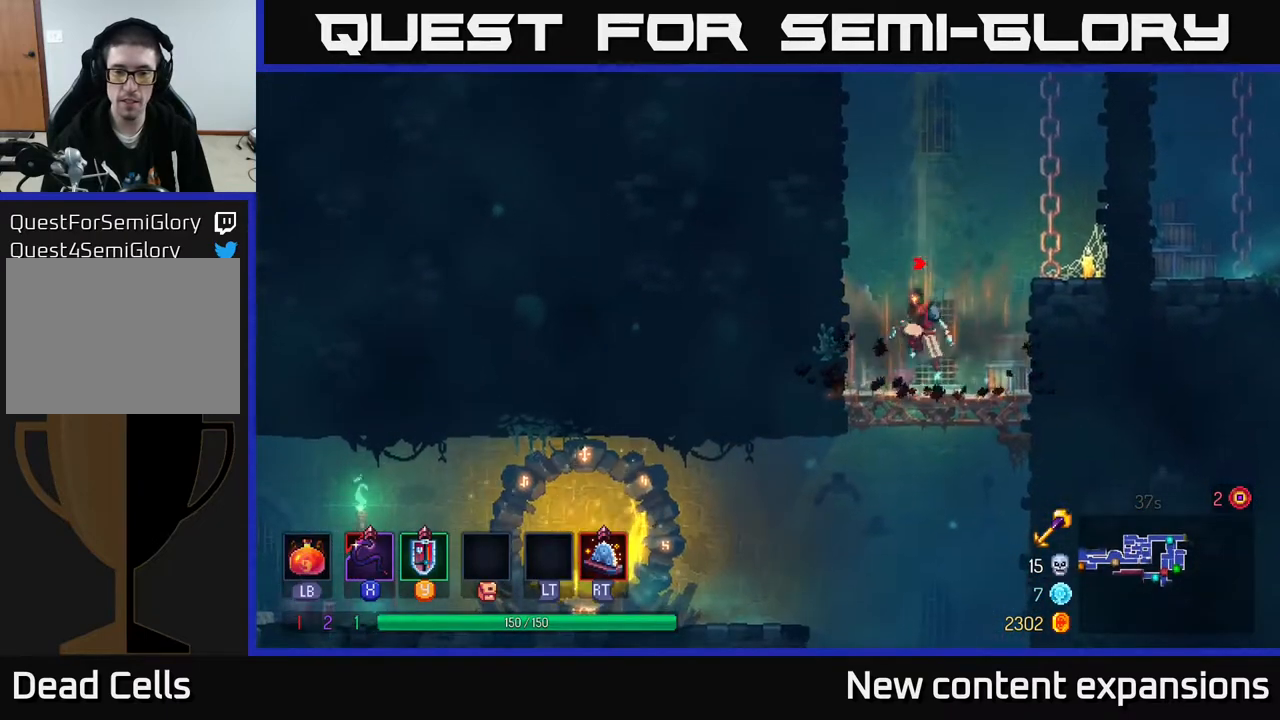
{"buttons": ["DPAD_LEFT"], "left_stick": "center", "right_stick": "center", "events": [[17, "A", "up"], [100, "A", "down"], [167, "DPAD_DOWN", "up"], [167, "DPAD_LEFT", "down"], [183, "A", "up"], [200, "B", "down"], [283, "B", "up"]]}
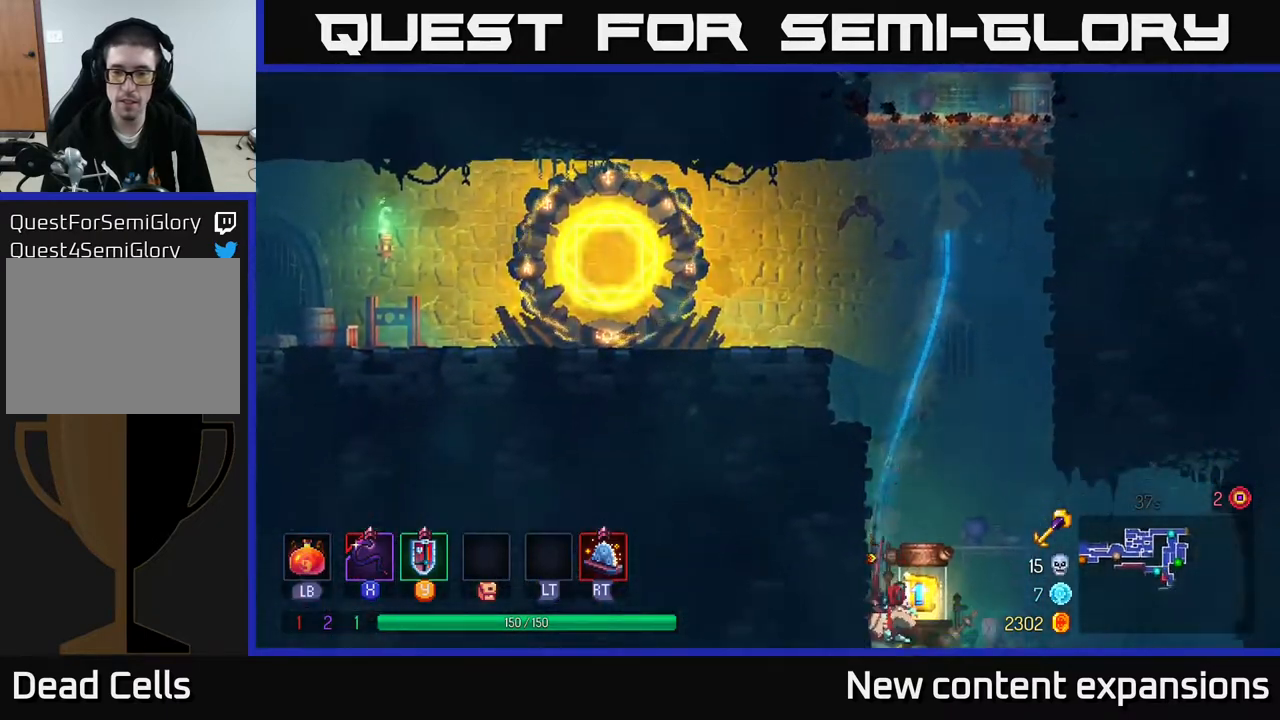
{"buttons": ["DPAD_RIGHT"], "left_stick": "center", "right_stick": "center", "events": [[100, "DPAD_LEFT", "up"], [183, "DPAD_RIGHT", "down"], [350, "DPAD_DOWN", "down"], [467, "DPAD_DOWN", "up"]]}
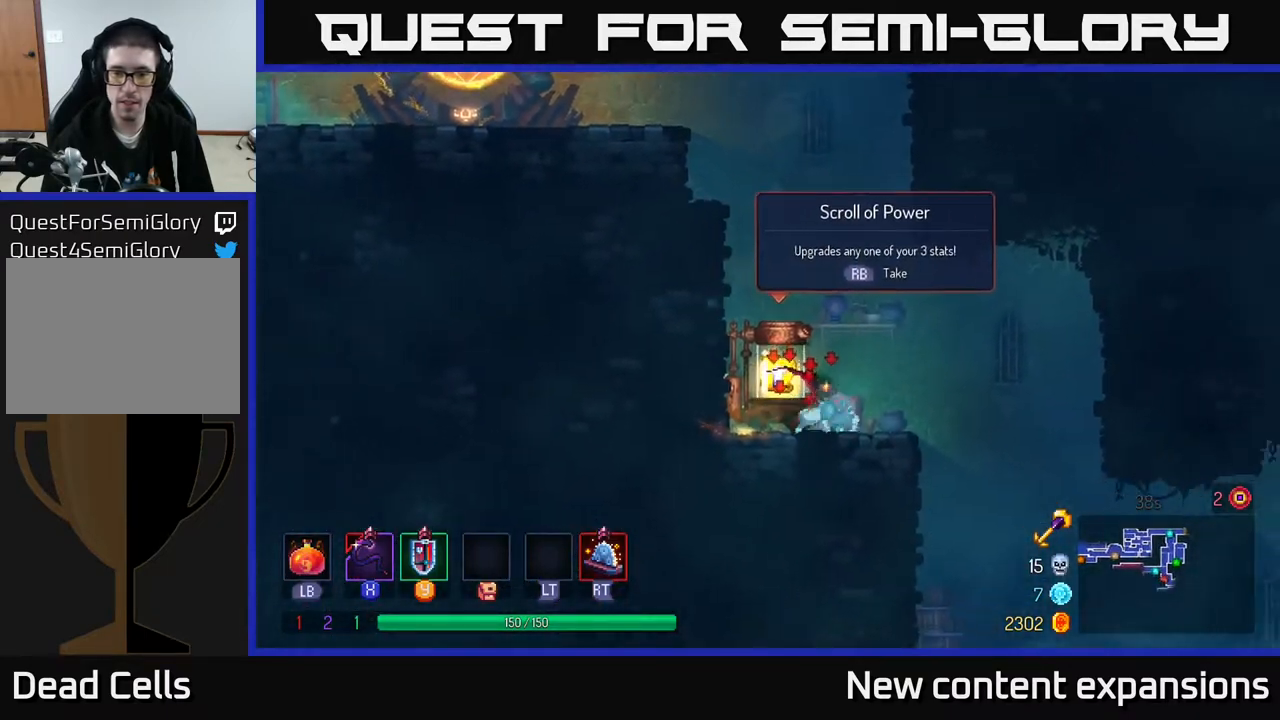
{"buttons": [], "left_stick": "center", "right_stick": "center", "events": [[100, "DPAD_RIGHT", "up"], [150, "DPAD_LEFT", "down"], [267, "R1", "down"], [367, "DPAD_LEFT", "up"], [367, "R1", "up"]]}
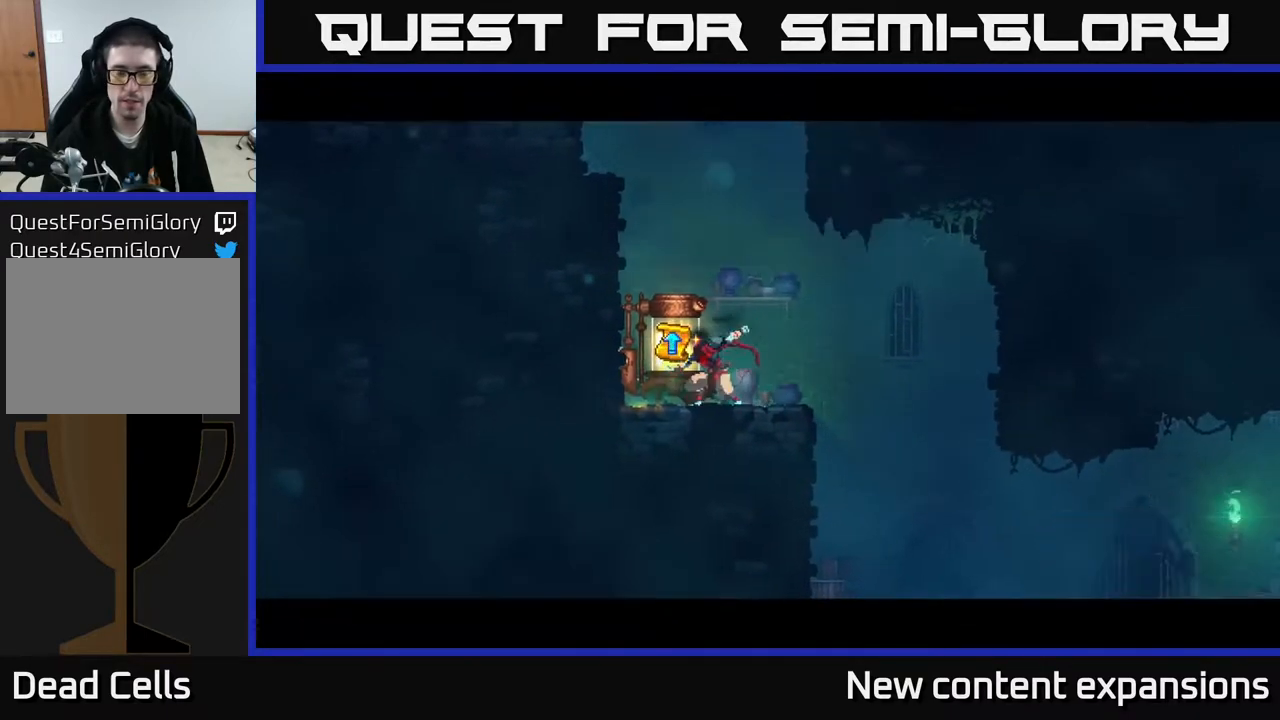
{"buttons": [], "left_stick": "center", "right_stick": "center", "events": []}
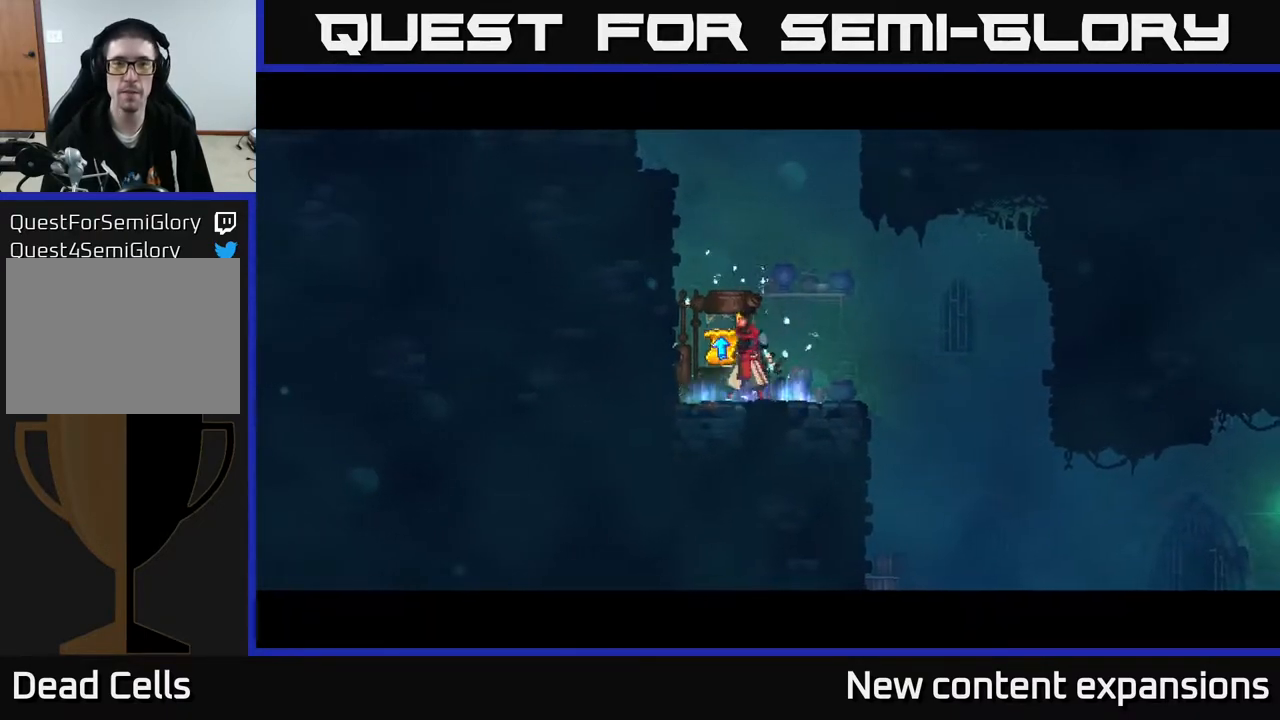
{"buttons": [], "left_stick": "center", "right_stick": "center", "events": []}
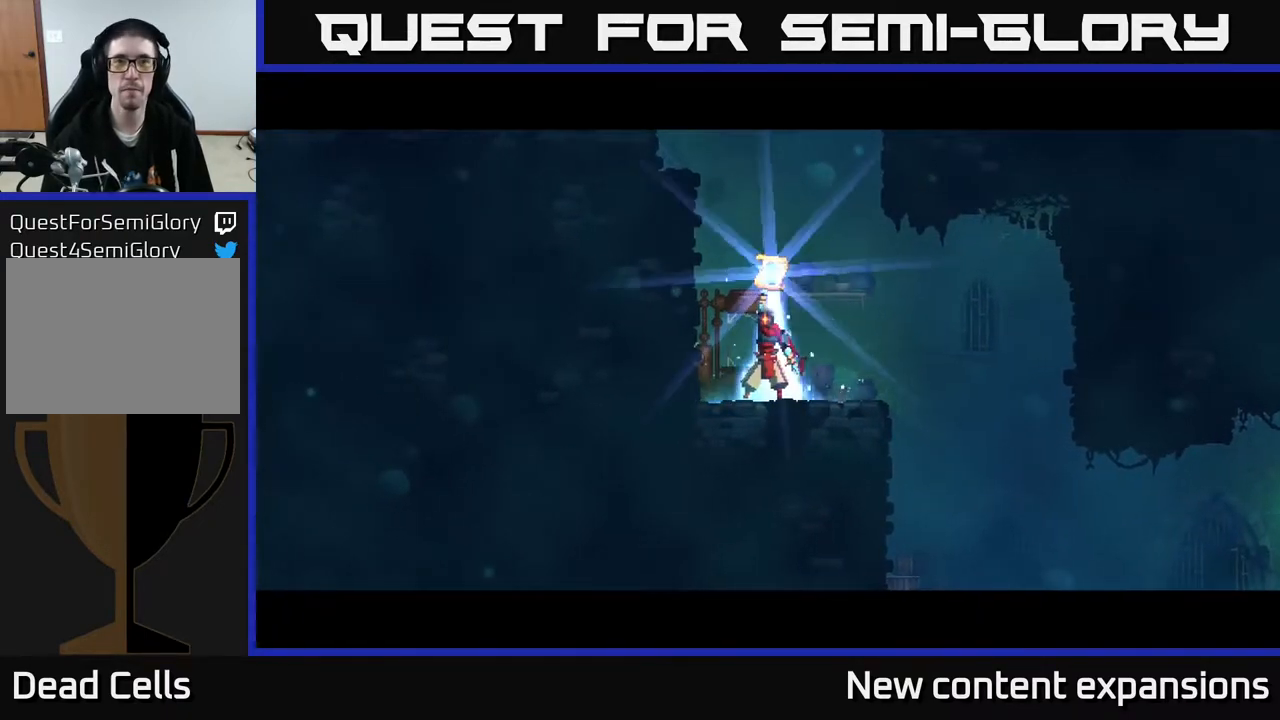
{"buttons": [], "left_stick": "center", "right_stick": "center", "events": []}
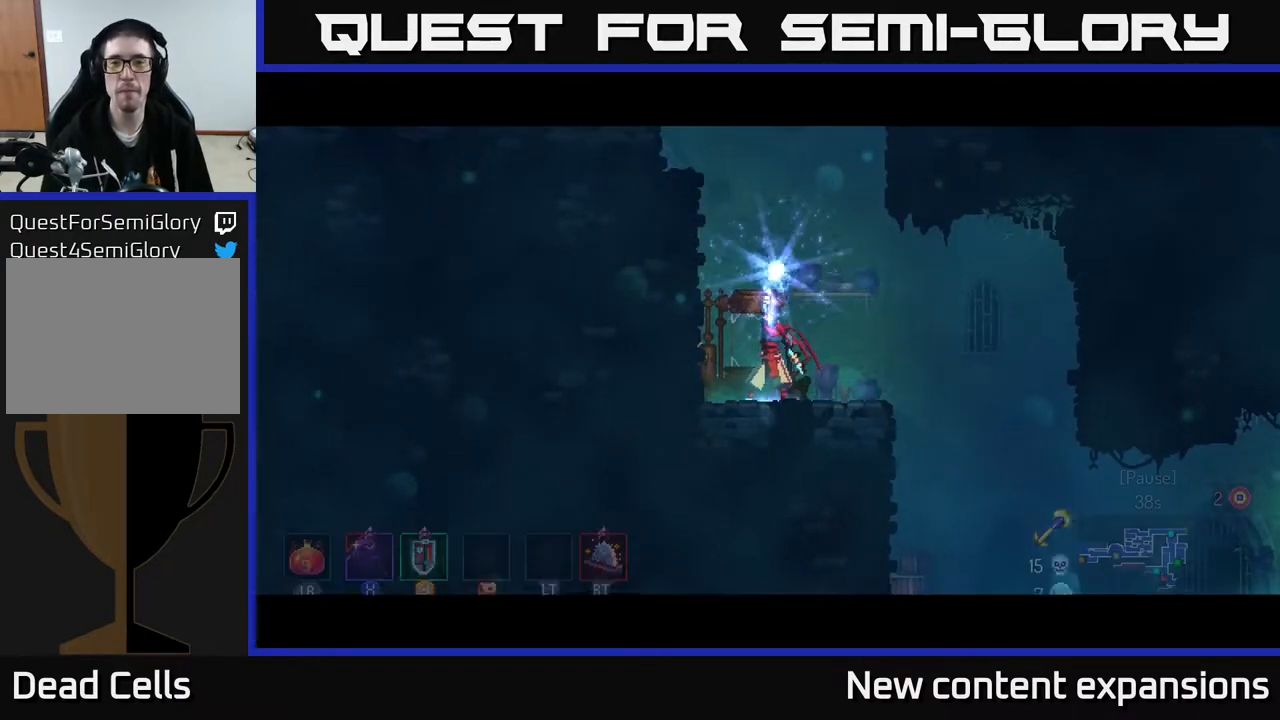
{"buttons": [], "left_stick": "center", "right_stick": "center", "events": []}
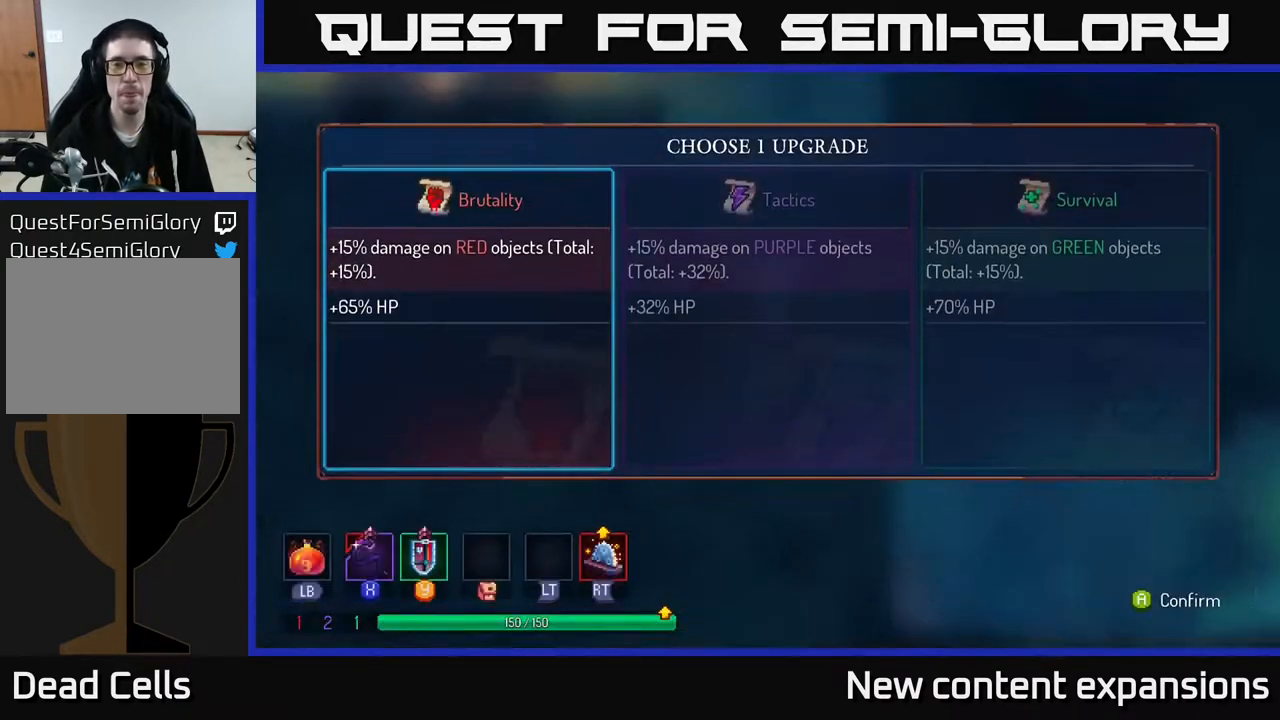
{"buttons": [], "left_stick": "center", "right_stick": "center", "events": [[50, "DPAD_RIGHT", "down"], [167, "DPAD_RIGHT", "up"], [283, "DPAD_RIGHT", "down"], [400, "DPAD_RIGHT", "up"]]}
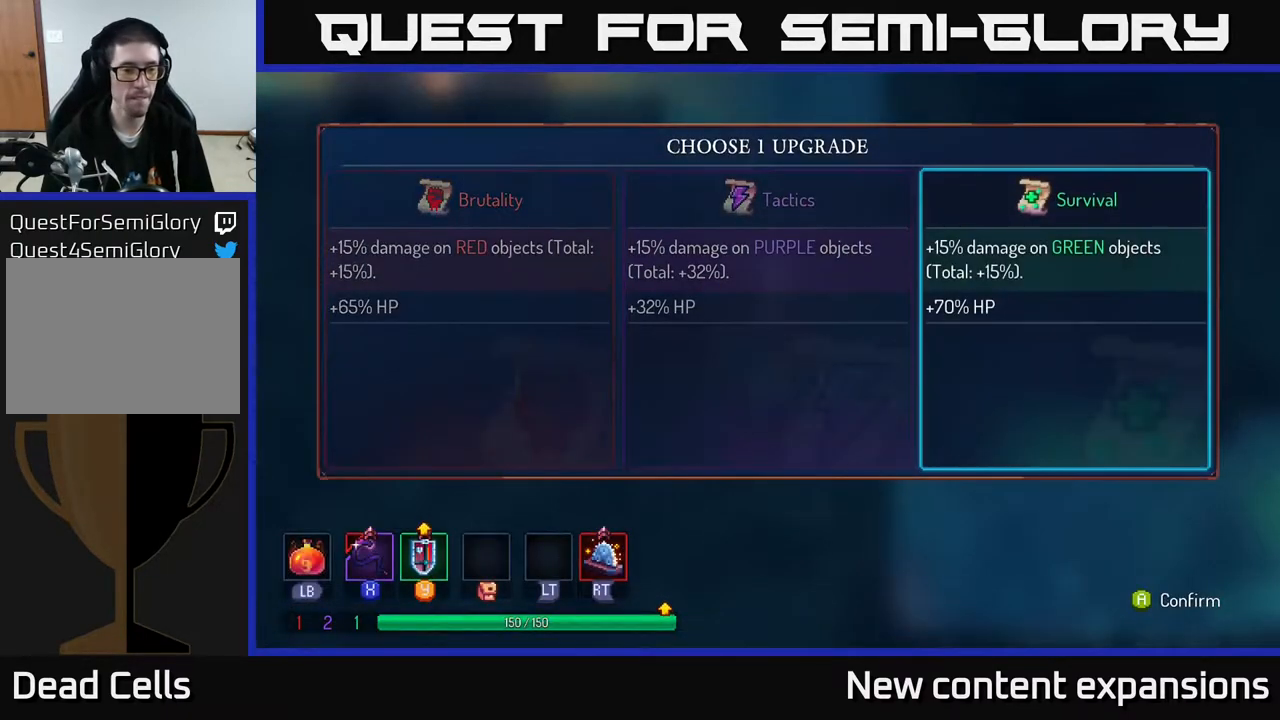
{"buttons": [], "left_stick": "center", "right_stick": "center", "events": [[383, "DPAD_LEFT", "down"], [500, "DPAD_LEFT", "up"]]}
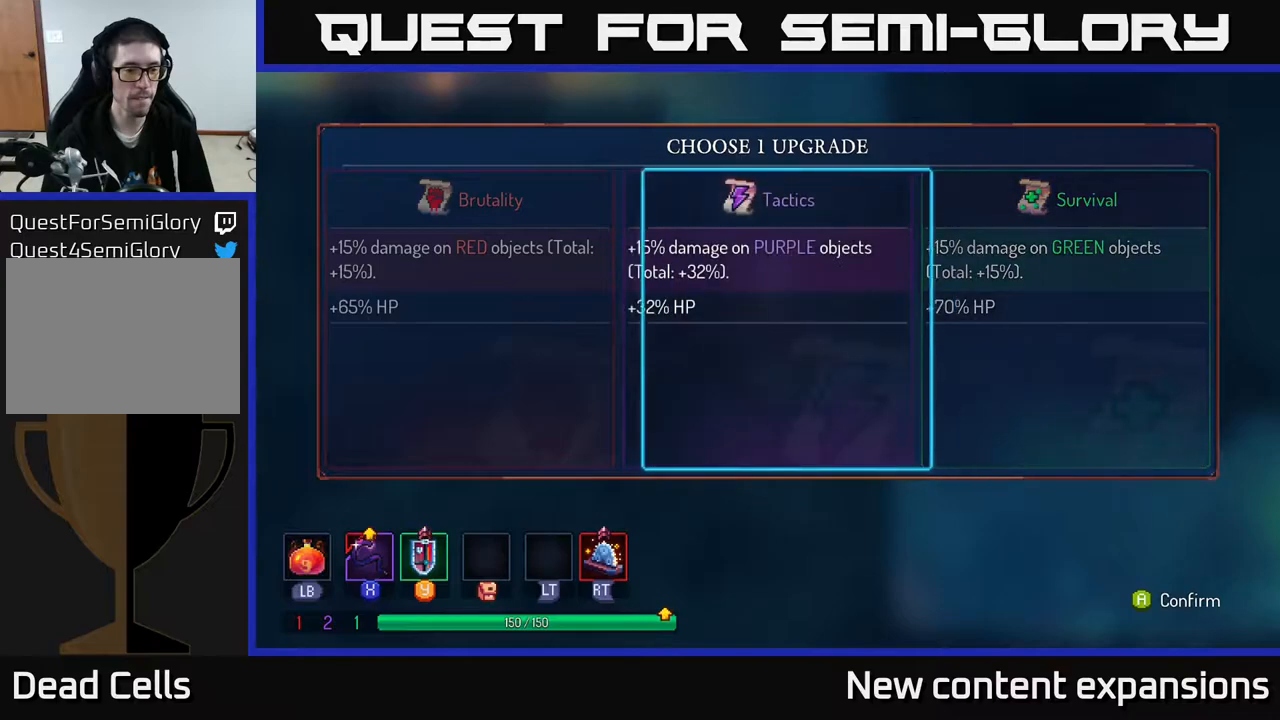
{"buttons": [], "left_stick": "center", "right_stick": "center", "events": [[133, "DPAD_LEFT", "down"], [200, "DPAD_LEFT", "up"], [367, "DPAD_RIGHT", "down"], [483, "DPAD_RIGHT", "up"]]}
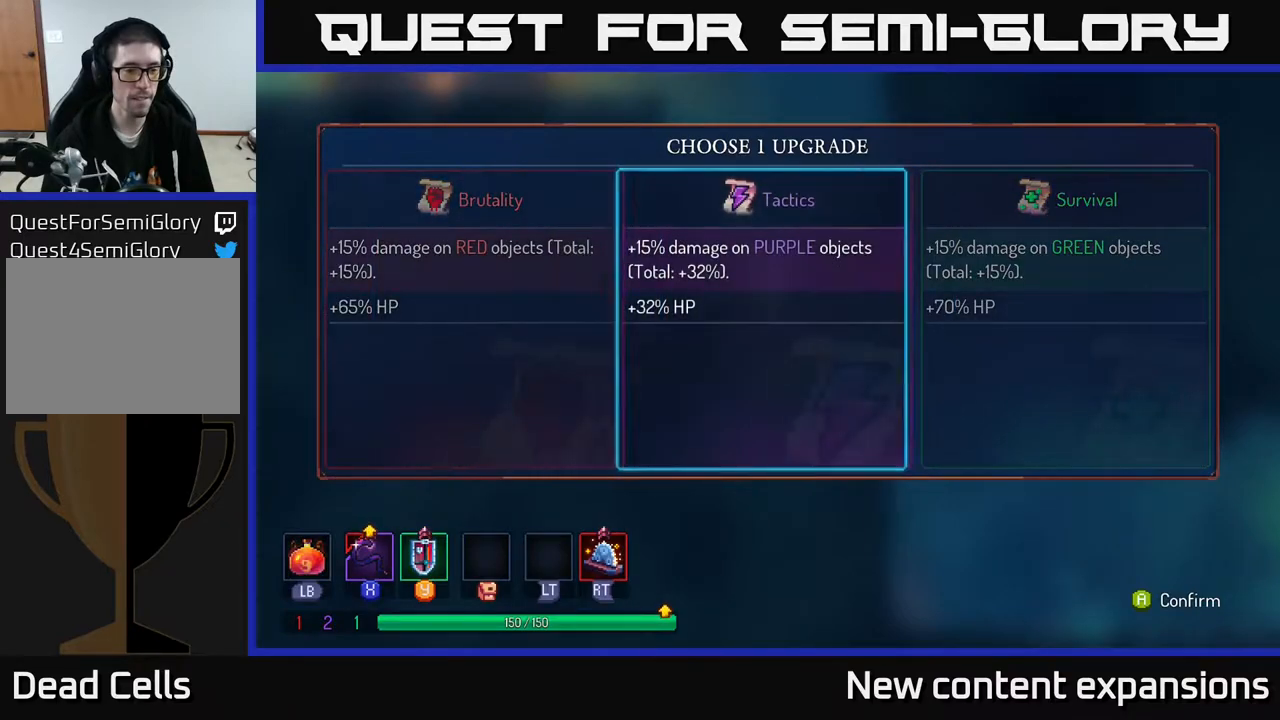
{"buttons": [], "left_stick": "center", "right_stick": "center", "events": []}
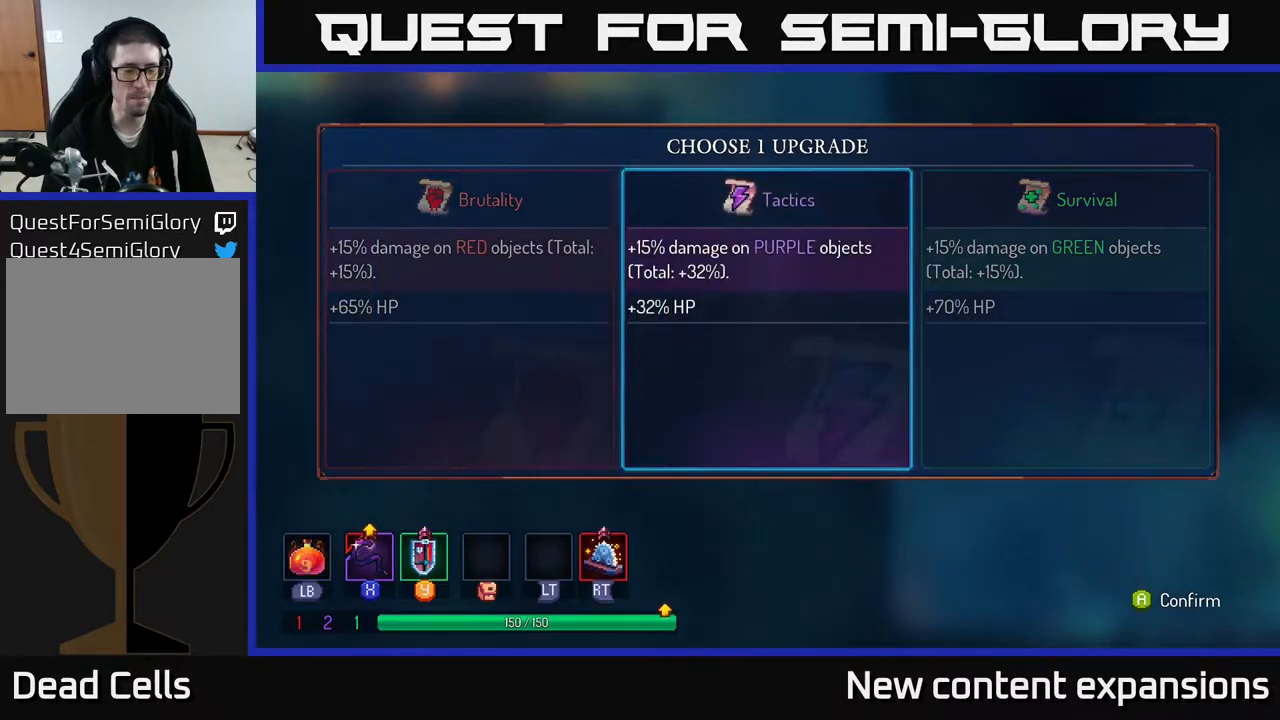
{"buttons": [], "left_stick": "center", "right_stick": "center", "events": []}
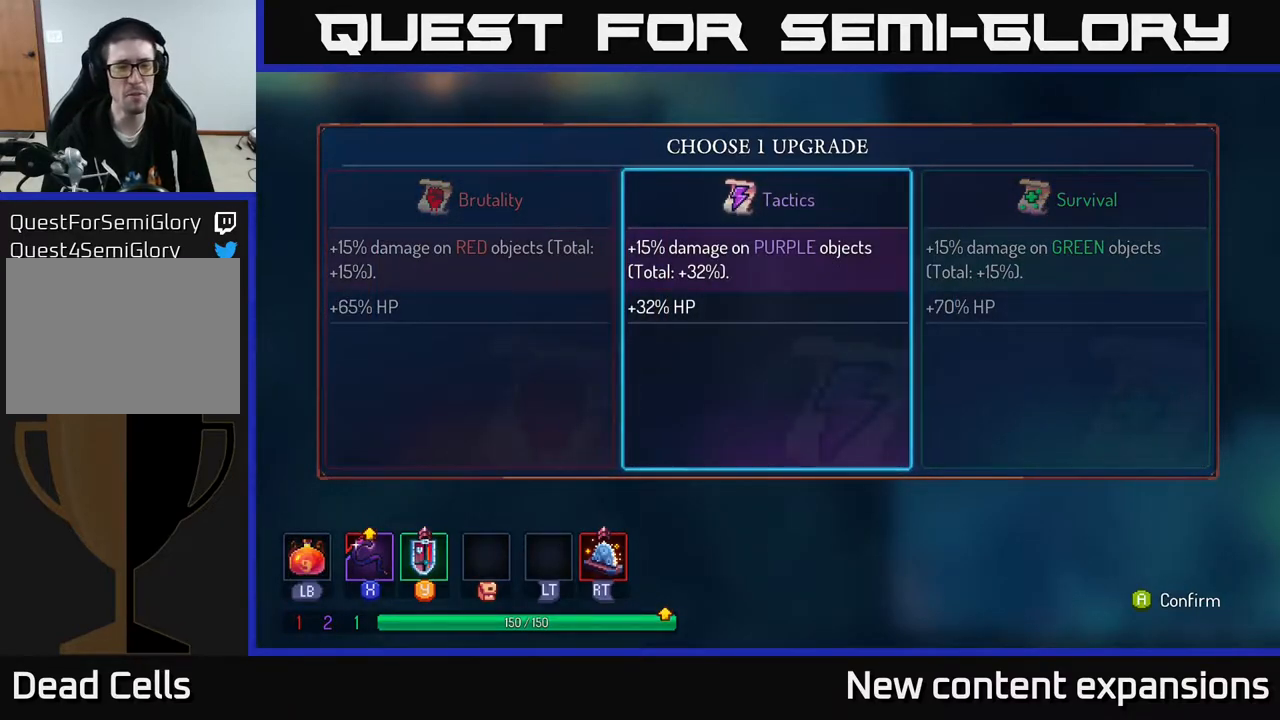
{"buttons": ["A"], "left_stick": "center", "right_stick": "center", "events": [[367, "A", "down"]]}
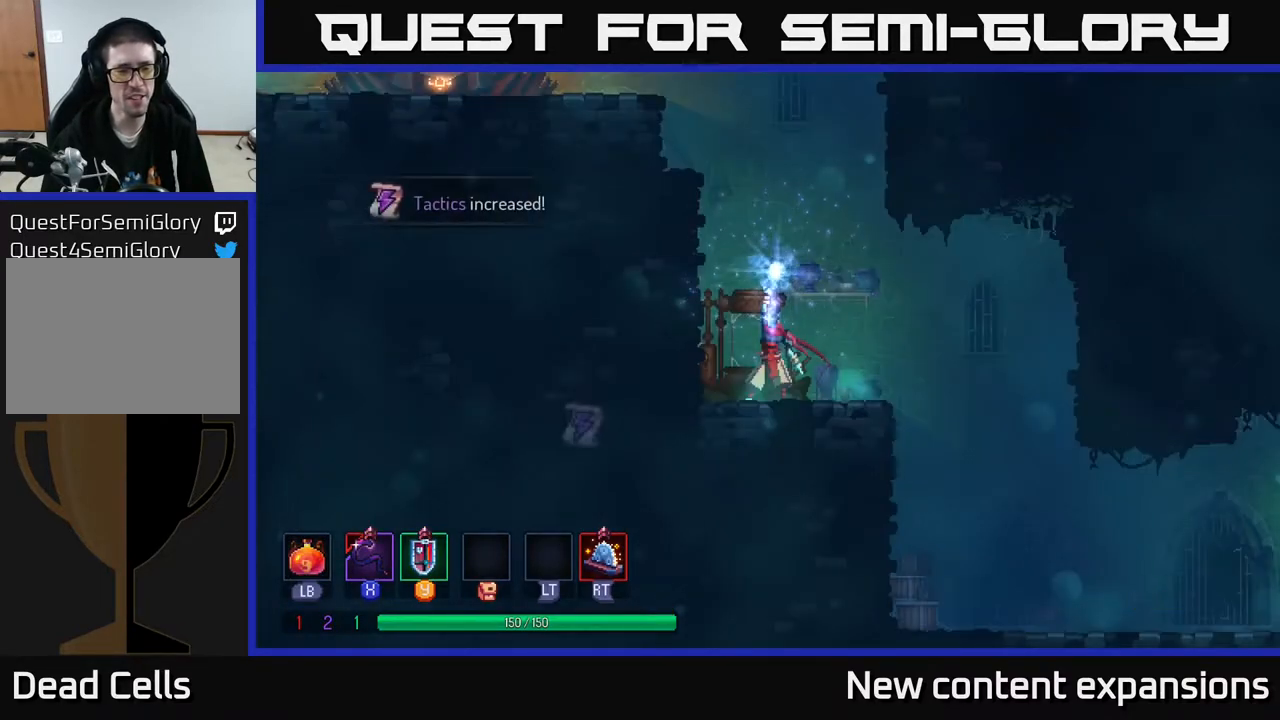
{"buttons": ["DPAD_RIGHT"], "left_stick": "center", "right_stick": "center", "events": [[17, "A", "up"], [417, "DPAD_RIGHT", "down"]]}
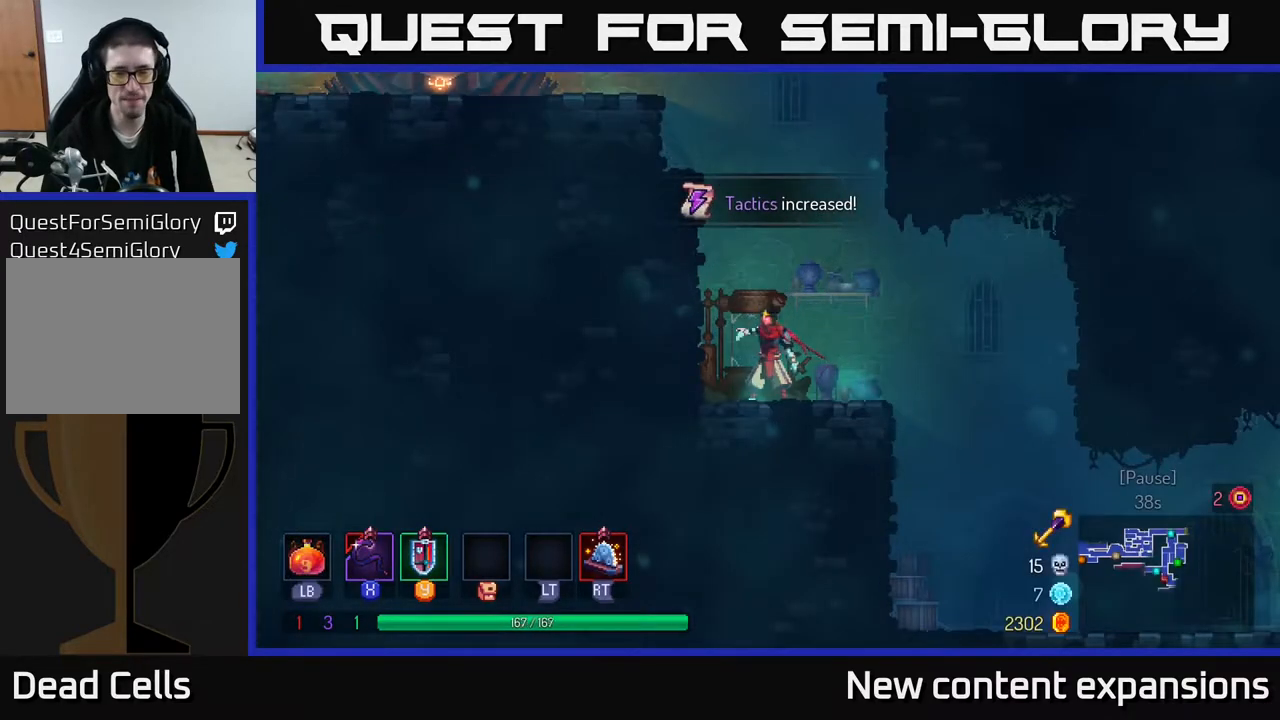
{"buttons": ["DPAD_RIGHT"], "left_stick": "center", "right_stick": "center", "events": [[17, "B", "down"], [117, "B", "up"], [200, "B", "down"], [333, "B", "up"]]}
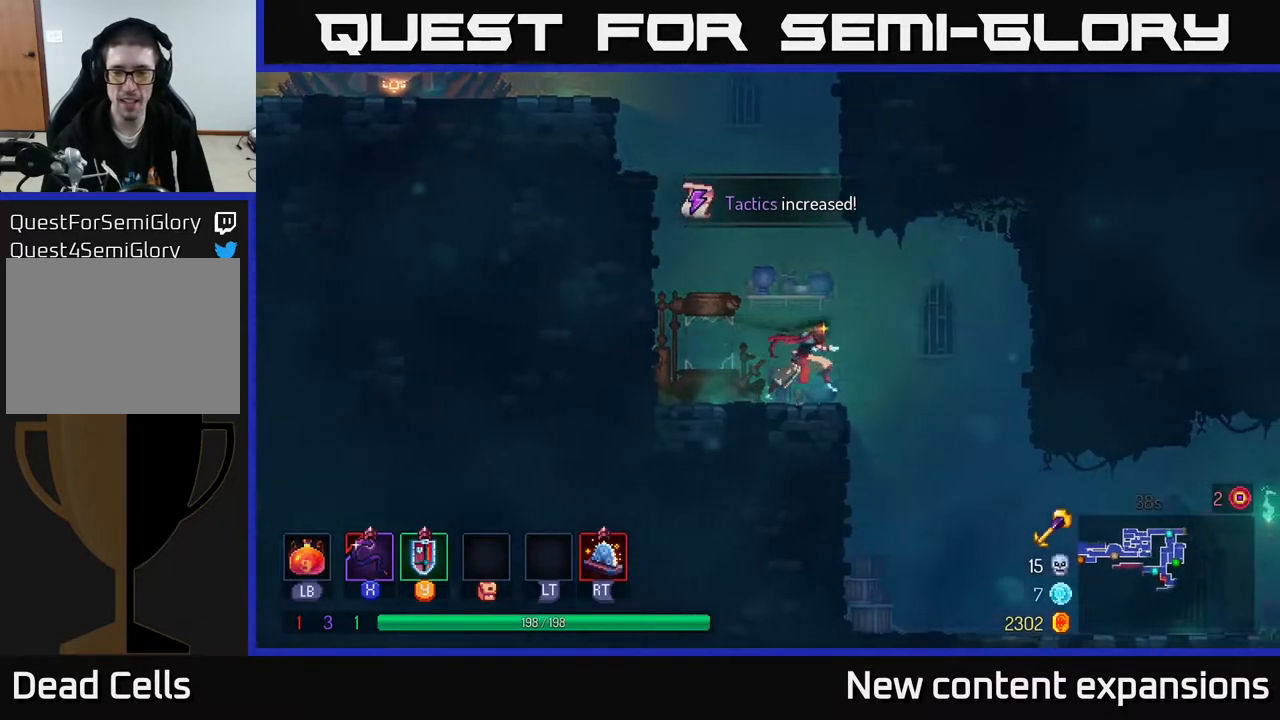
{"buttons": ["DPAD_RIGHT"], "left_stick": "center", "right_stick": "center", "events": []}
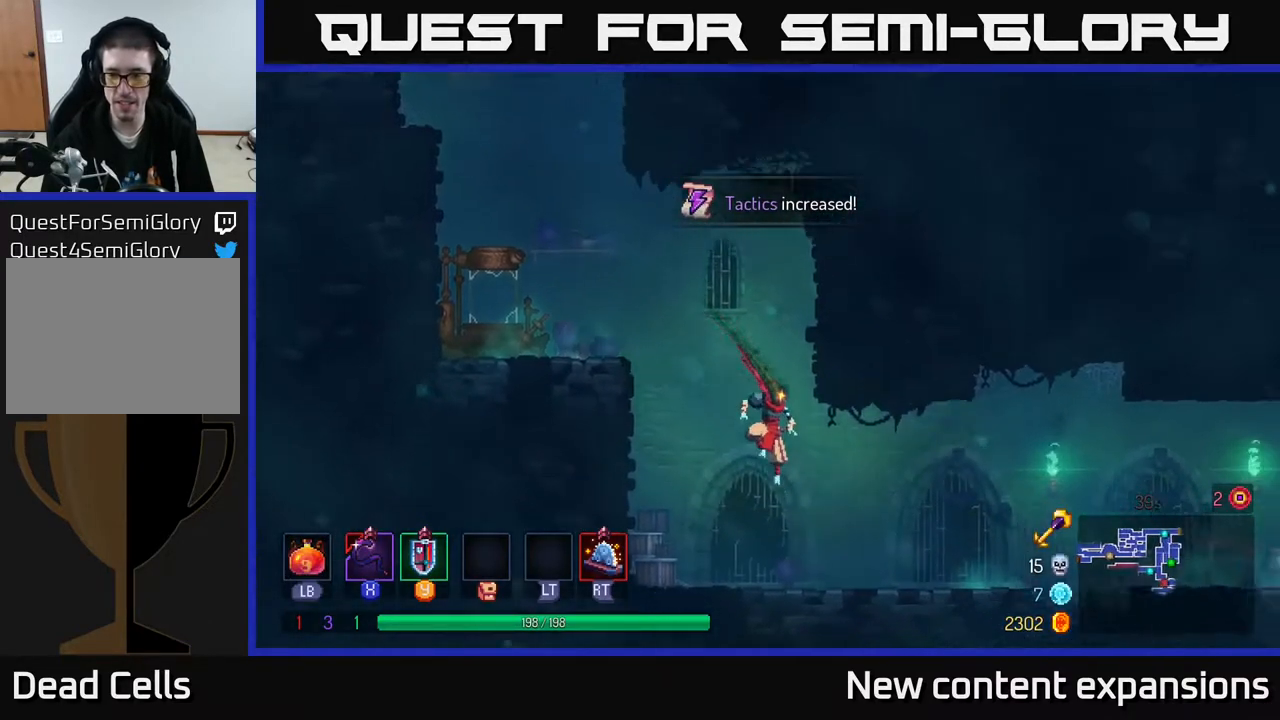
{"buttons": ["DPAD_RIGHT"], "left_stick": "center", "right_stick": "center", "events": [[200, "B", "down"], [317, "B", "up"]]}
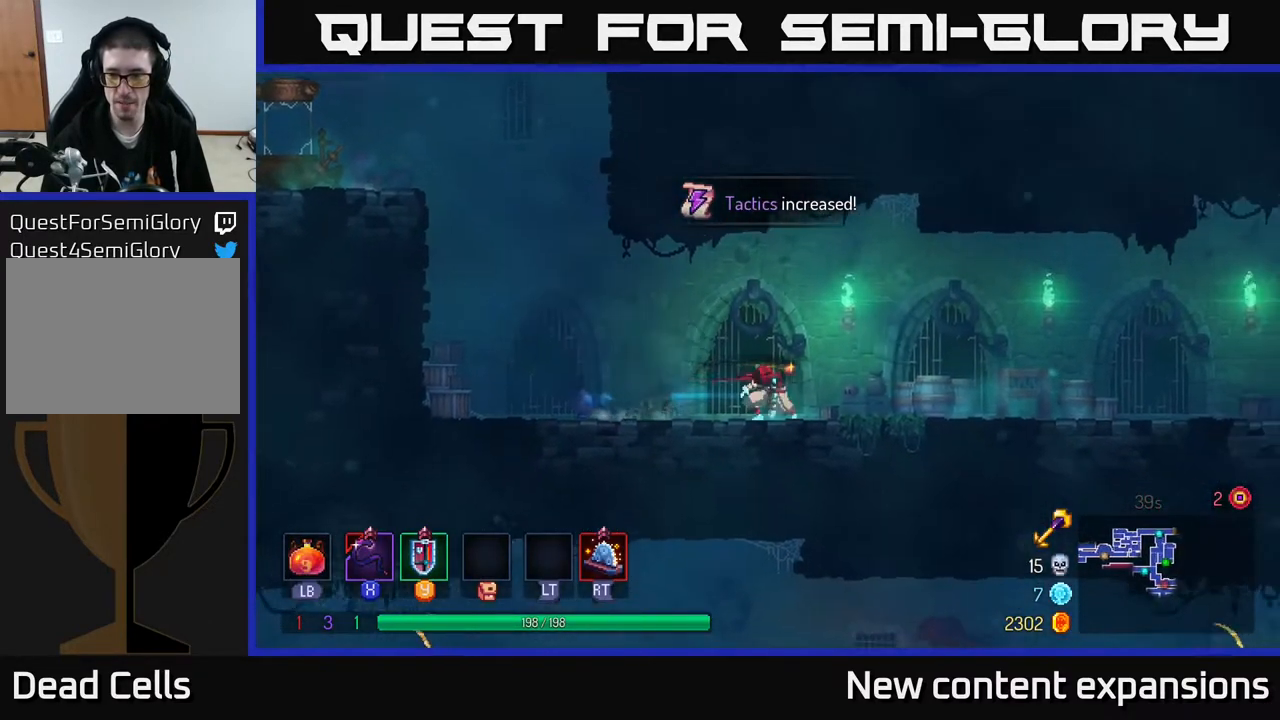
{"buttons": ["DPAD_RIGHT"], "left_stick": "center", "right_stick": "center", "events": [[250, "A", "down"], [400, "A", "up"]]}
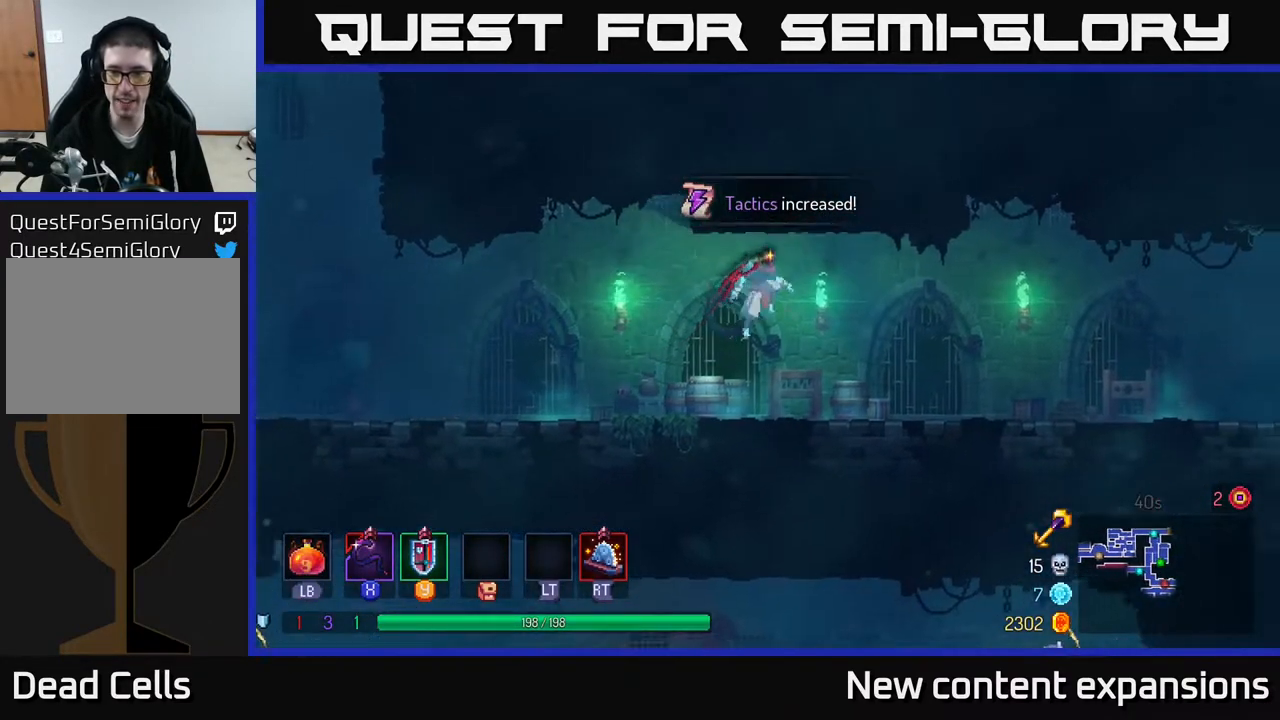
{"buttons": ["DPAD_RIGHT"], "left_stick": "center", "right_stick": "center", "events": [[333, "B", "down"], [450, "B", "up"]]}
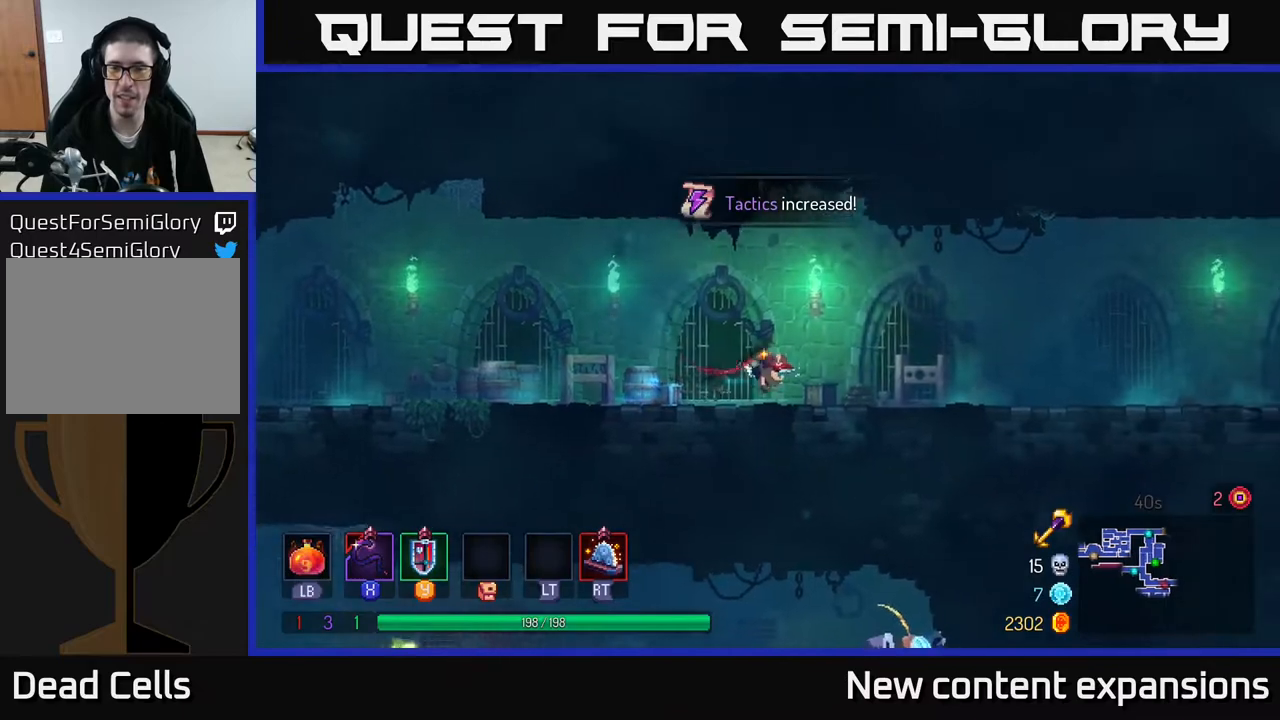
{"buttons": ["DPAD_RIGHT"], "left_stick": "center", "right_stick": "center", "events": [[433, "A", "down"], [500, "A", "up"]]}
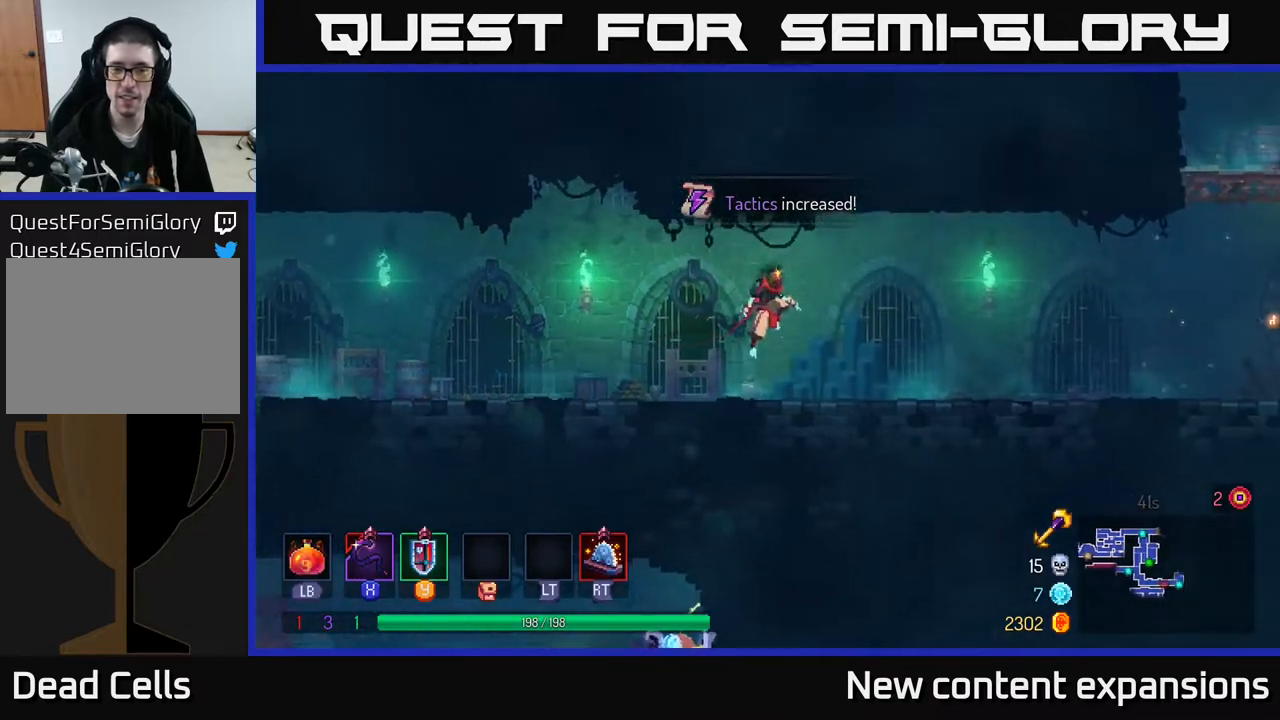
{"buttons": ["B", "DPAD_RIGHT"], "left_stick": "center", "right_stick": "center", "events": [[433, "B", "down"]]}
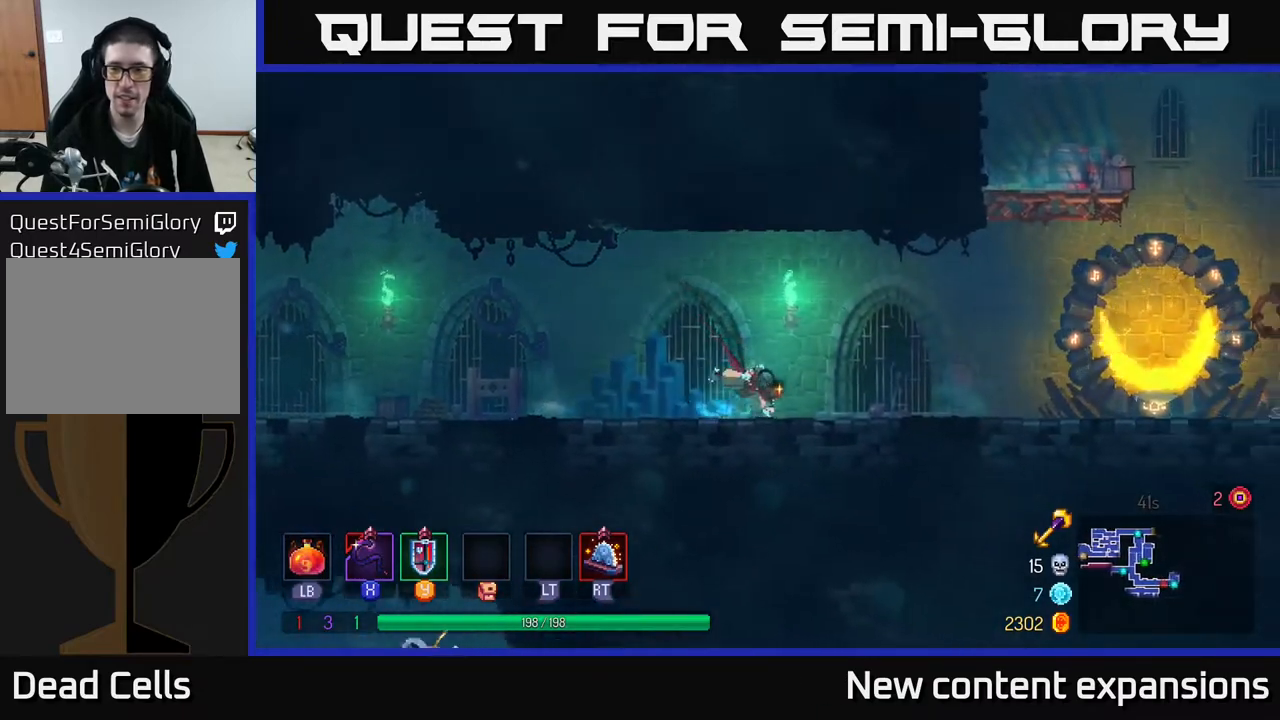
{"buttons": ["DPAD_RIGHT"], "left_stick": "center", "right_stick": "center", "events": [[150, "B", "up"], [333, "A", "down"], [467, "A", "up"]]}
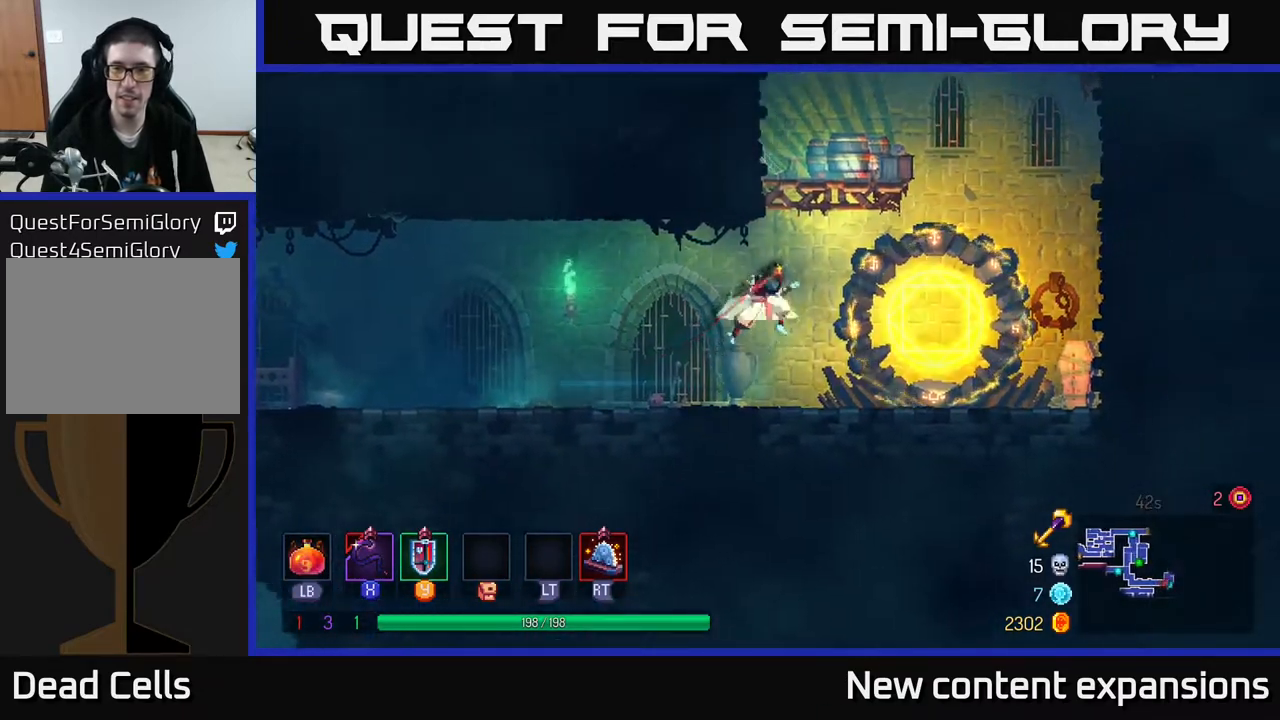
{"buttons": ["A", "DPAD_UP", "DPAD_LEFT"], "left_stick": "center", "right_stick": "center", "events": [[17, "A", "down"], [117, "A", "up"], [150, "DPAD_RIGHT", "up"], [200, "DPAD_LEFT", "down"], [333, "DPAD_UP", "down"], [433, "A", "down"]]}
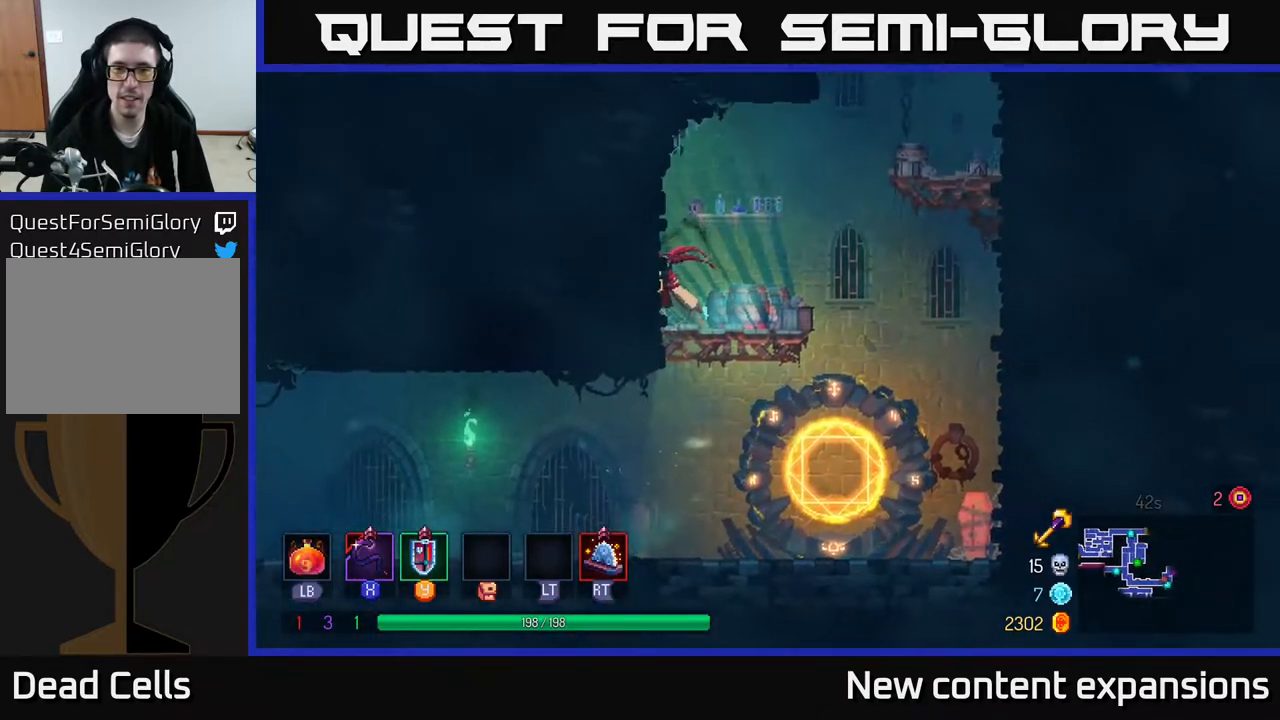
{"buttons": ["DPAD_UP", "DPAD_RIGHT"], "left_stick": "center", "right_stick": "center", "events": [[83, "A", "up"], [217, "A", "down"], [333, "A", "up"], [450, "DPAD_LEFT", "up"], [483, "DPAD_RIGHT", "down"]]}
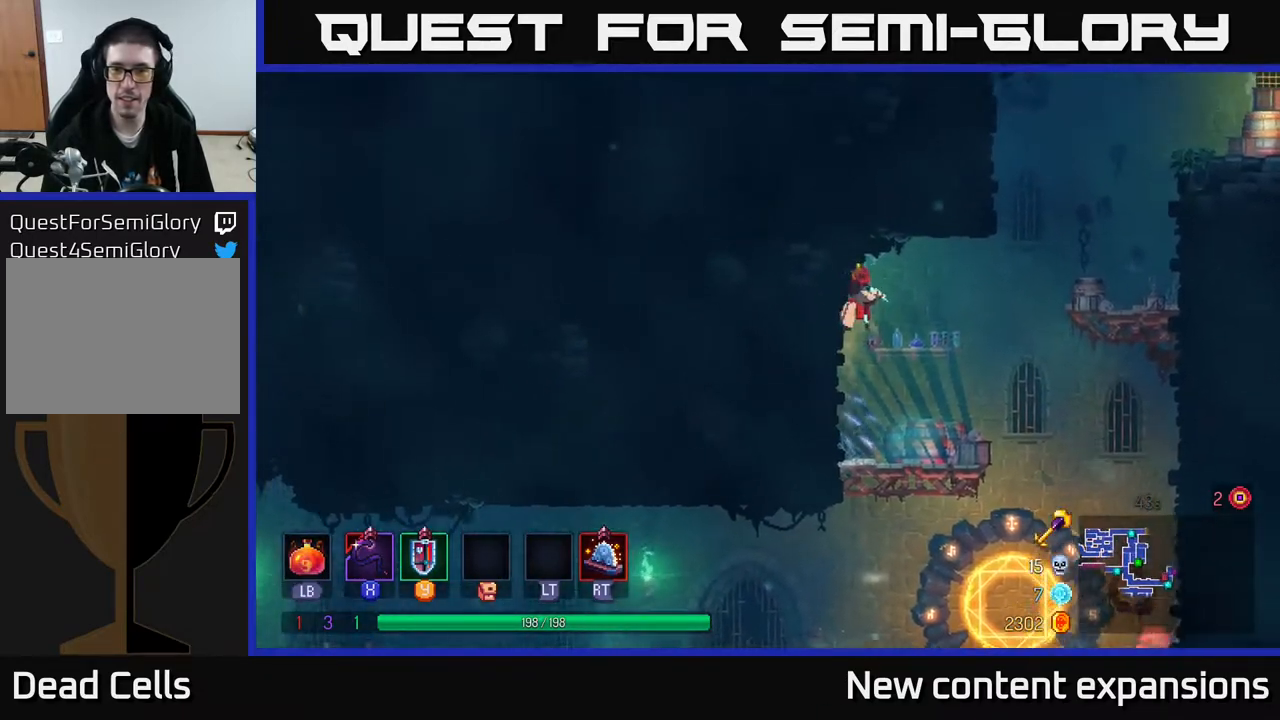
{"buttons": ["DPAD_UP", "DPAD_RIGHT"], "left_stick": "center", "right_stick": "center", "events": [[17, "A", "down"], [167, "A", "up"], [283, "A", "down"], [417, "A", "up"]]}
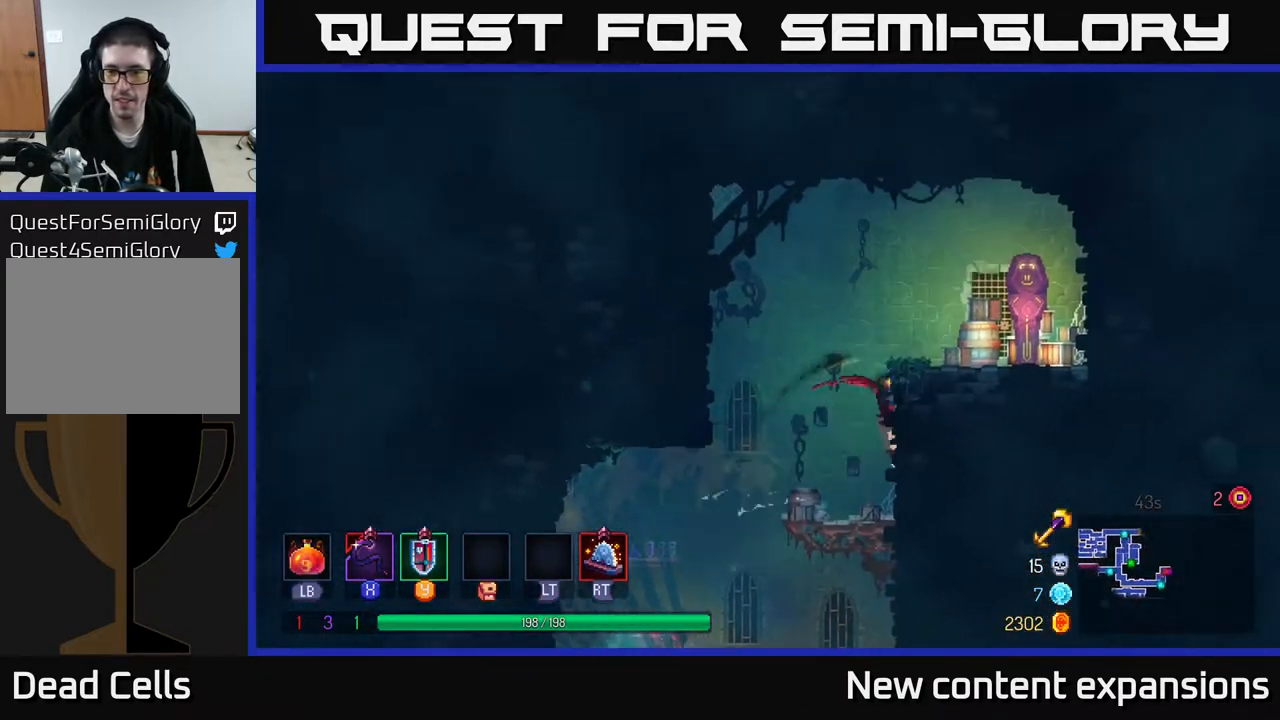
{"buttons": ["DPAD_RIGHT"], "left_stick": "center", "right_stick": "center", "events": [[17, "A", "down"], [133, "A", "up"], [317, "DPAD_UP", "up"], [400, "R1", "down"], [500, "R1", "up"]]}
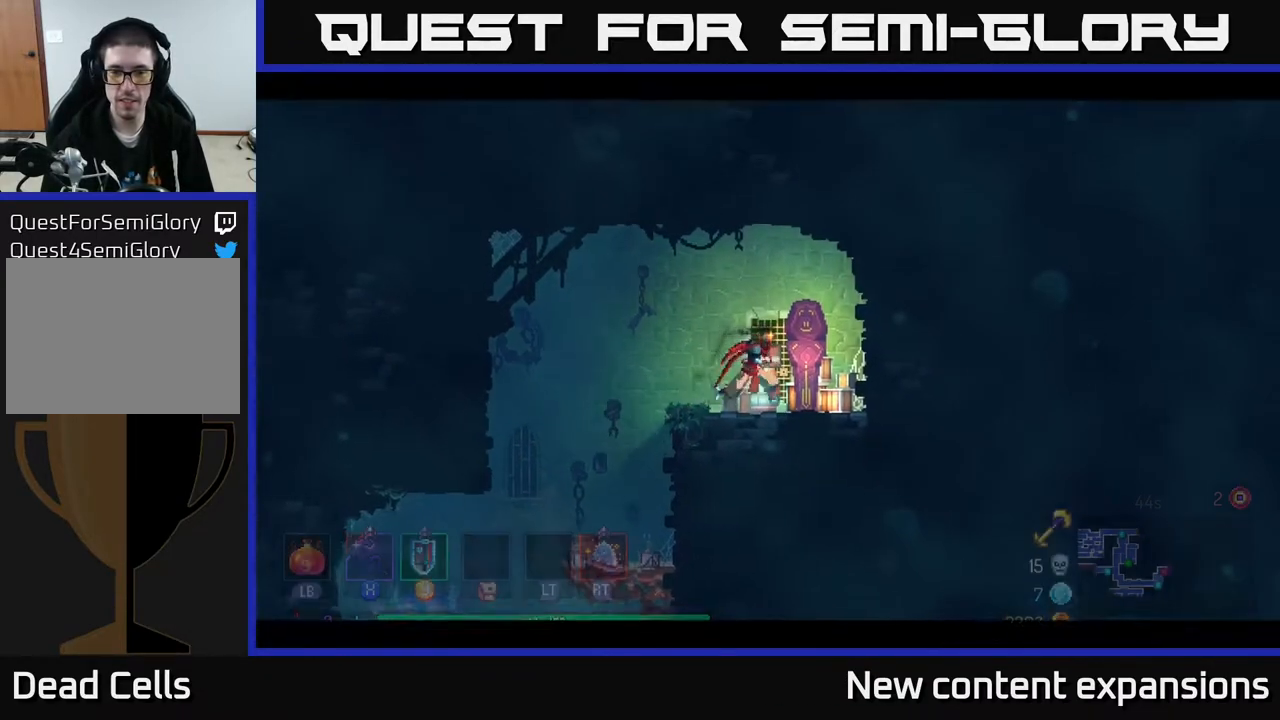
{"buttons": [], "left_stick": "center", "right_stick": "center", "events": [[200, "DPAD_RIGHT", "up"]]}
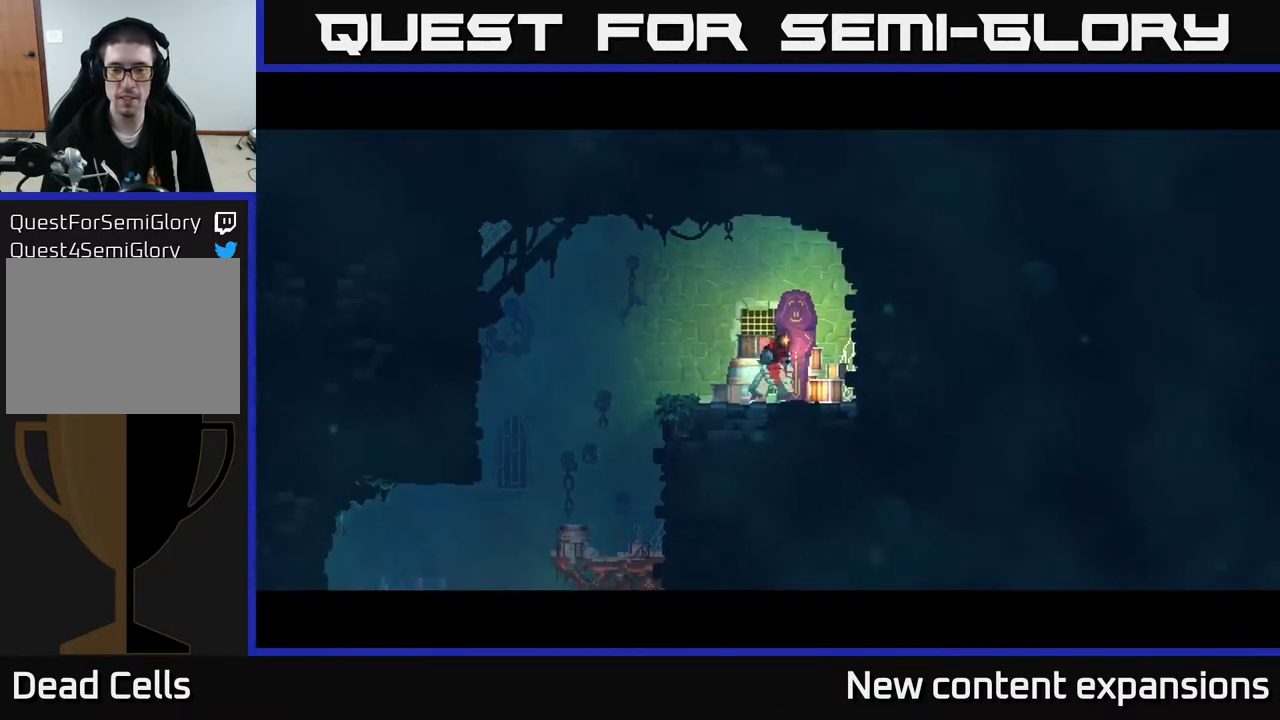
{"buttons": [], "left_stick": "center", "right_stick": "center", "events": []}